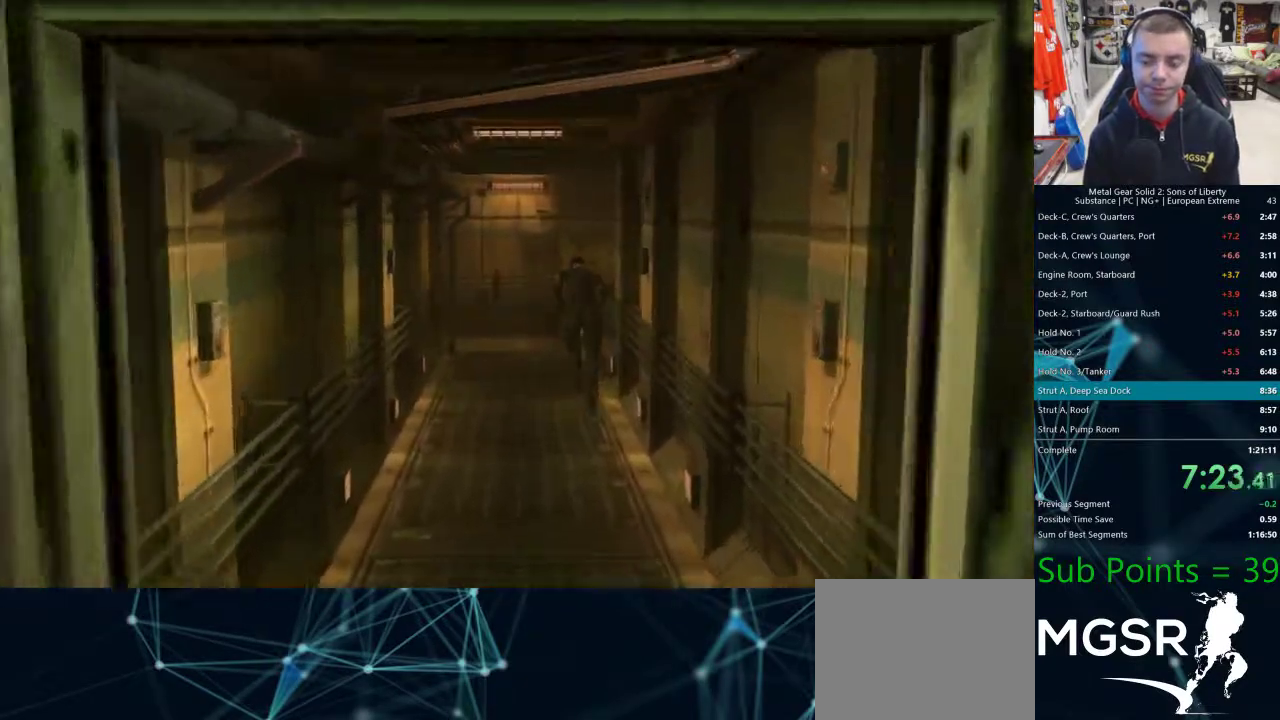
Gameplay with a controller (PlayStation layout); each line is a JSON object with the inputs held at the frame after it. "events" lists button and stick changes between this image and that frame as [ms after this image, input, new state], when the widget could be followed in between. Not read: L1.
{"buttons": [], "left_stick": "right", "right_stick": "center", "events": [[400, "left_stick", "right"]]}
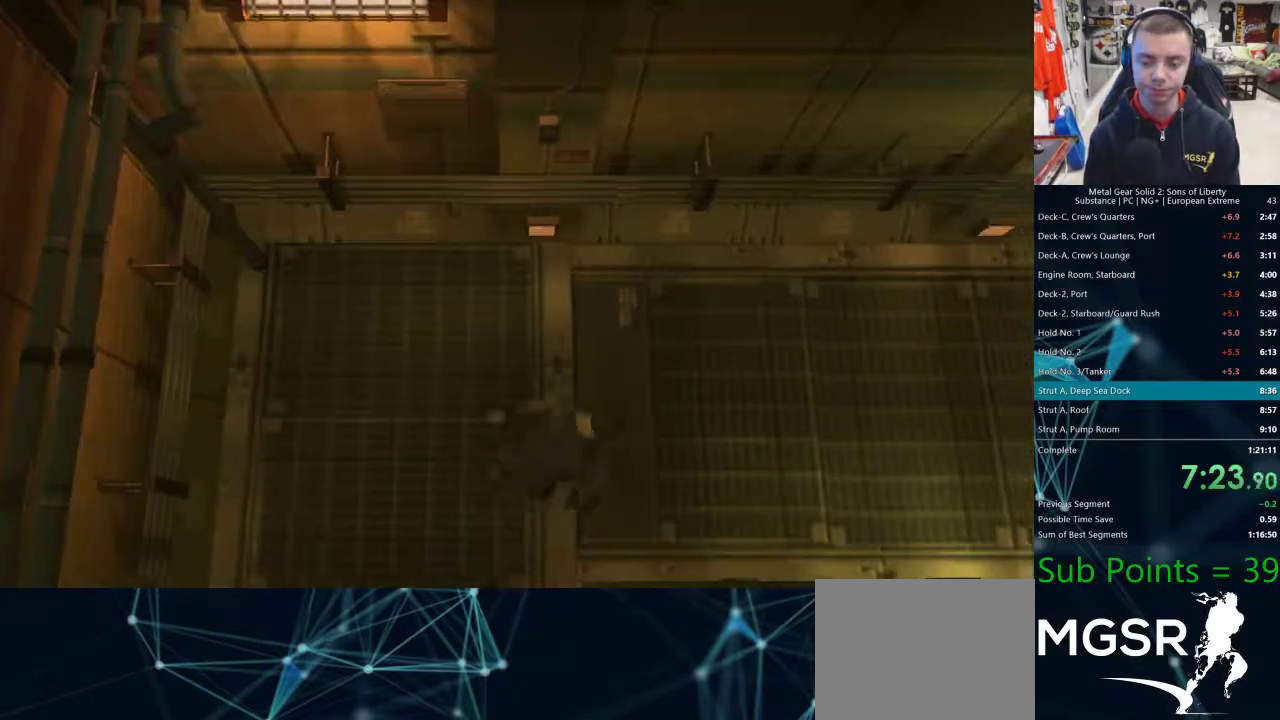
{"buttons": [], "left_stick": "right", "right_stick": "center", "events": []}
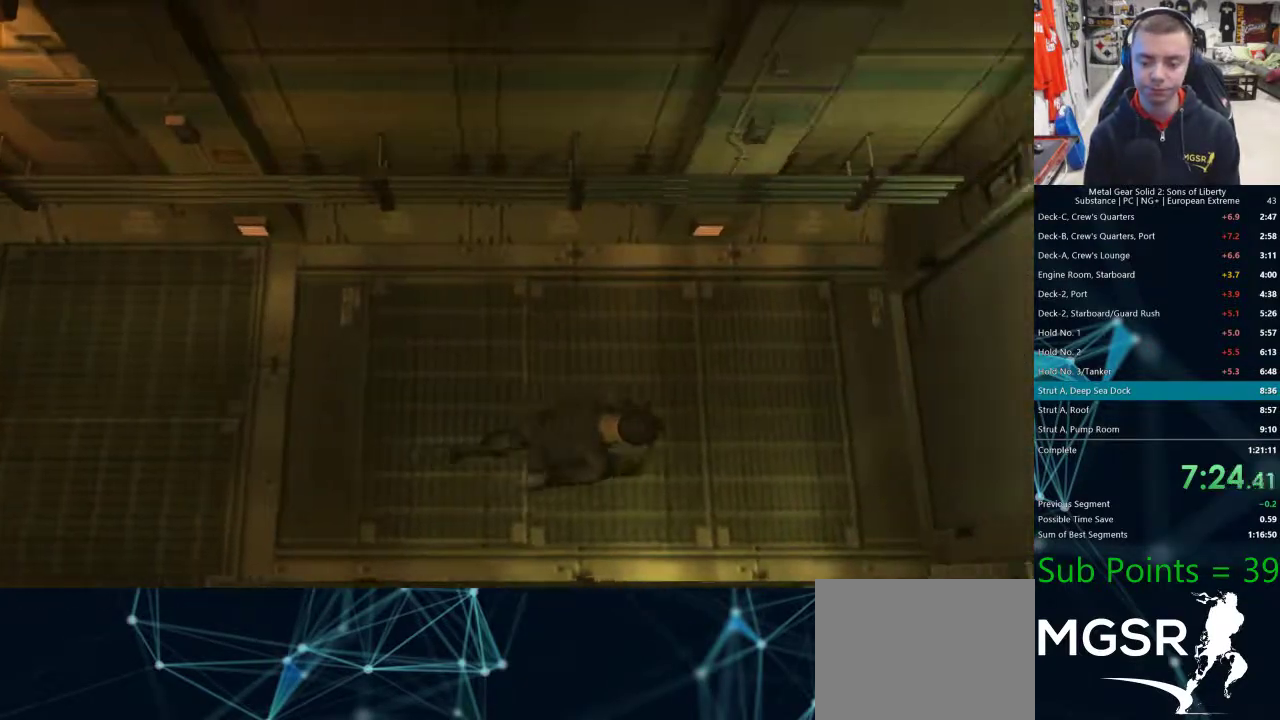
{"buttons": ["CROSS"], "left_stick": "right", "right_stick": "center"}
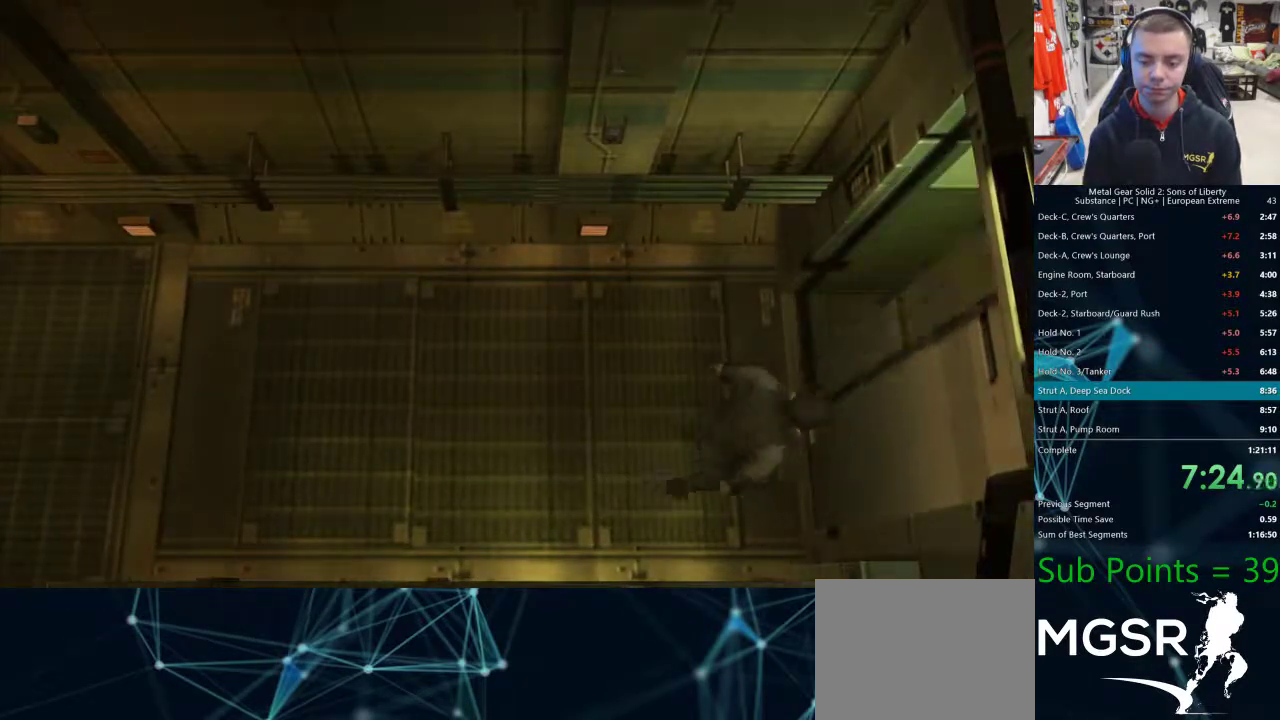
{"buttons": ["CROSS"], "left_stick": "center", "right_stick": "center", "events": [[233, "left_stick", "center"]]}
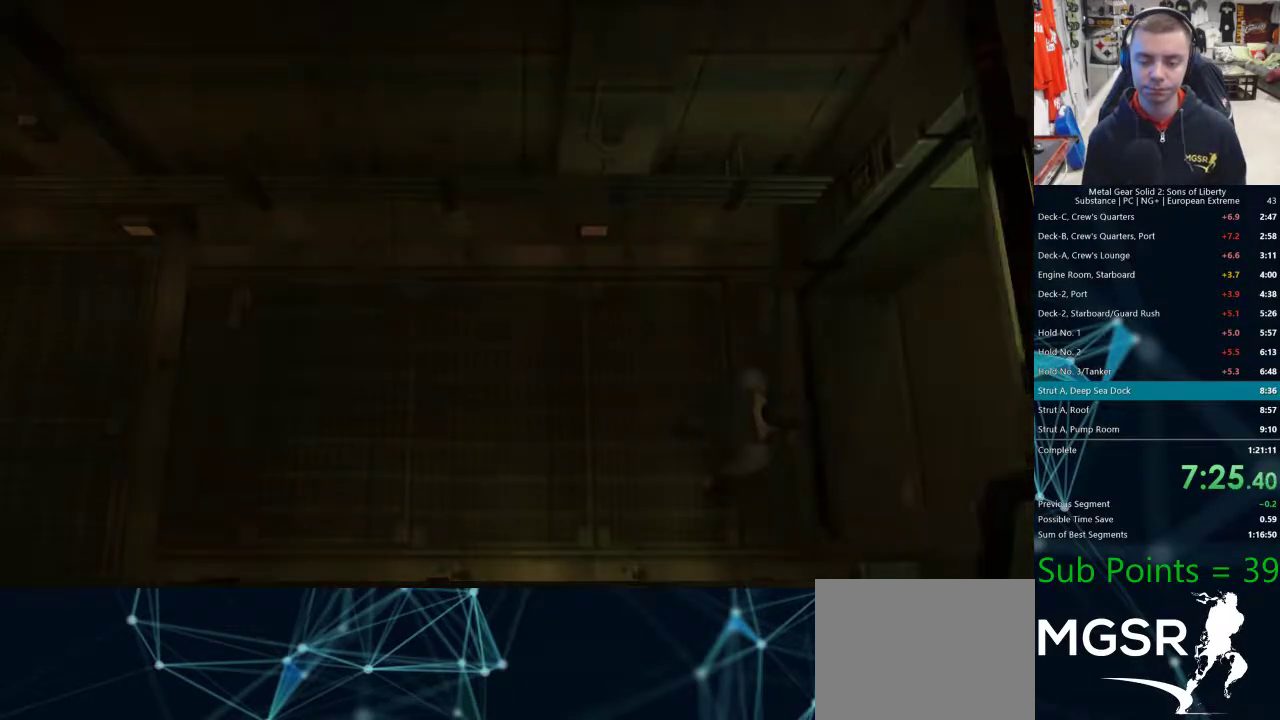
{"buttons": [], "left_stick": "center", "right_stick": "center"}
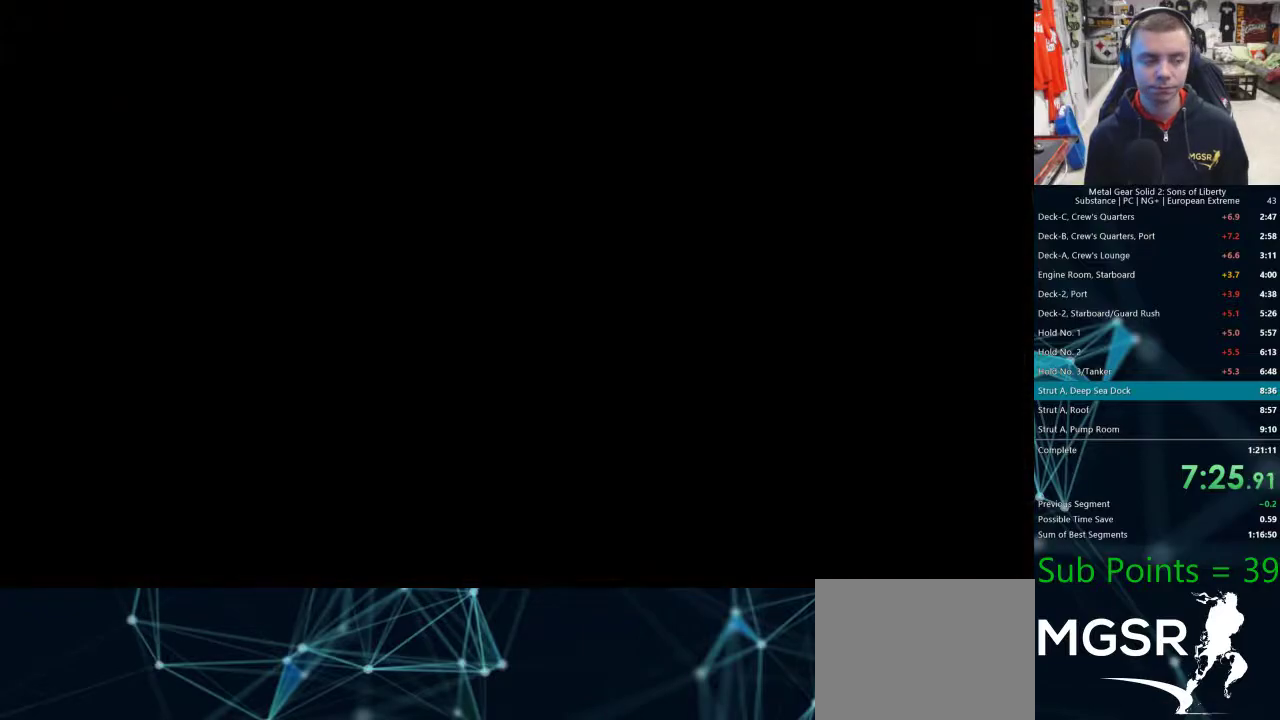
{"buttons": [], "left_stick": "center", "right_stick": "center", "events": []}
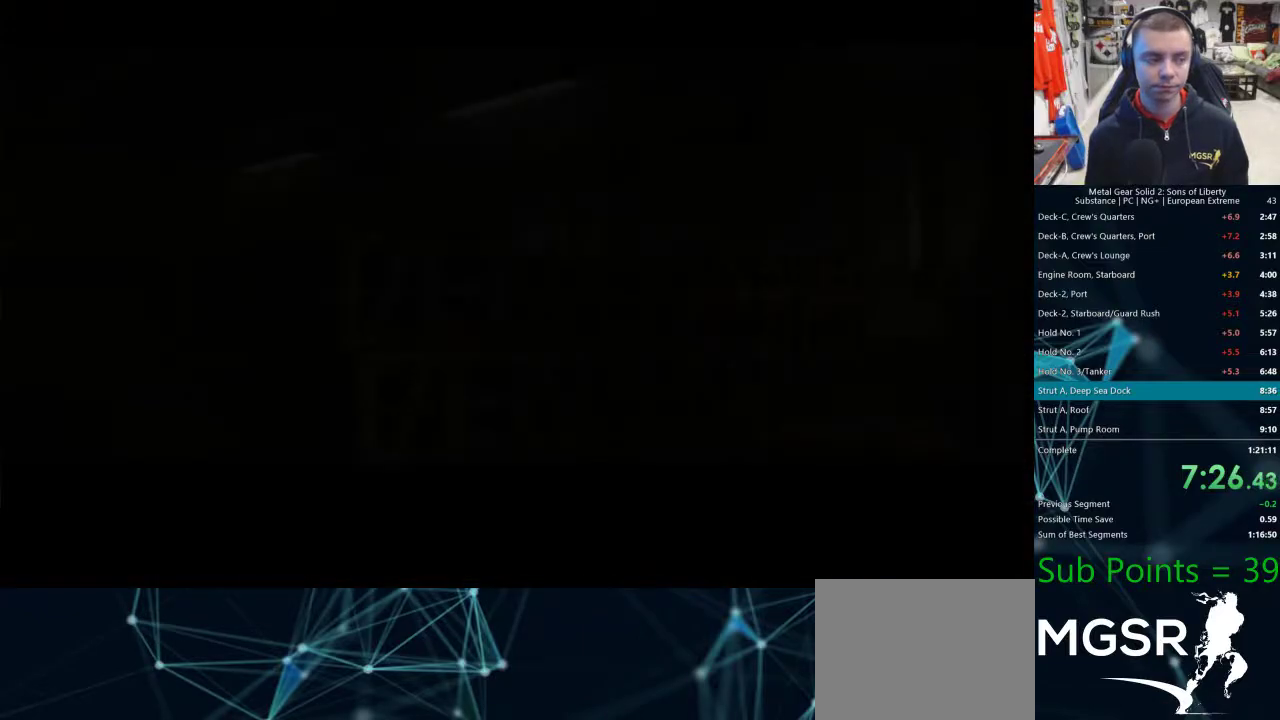
{"buttons": [], "left_stick": "center", "right_stick": "center", "events": []}
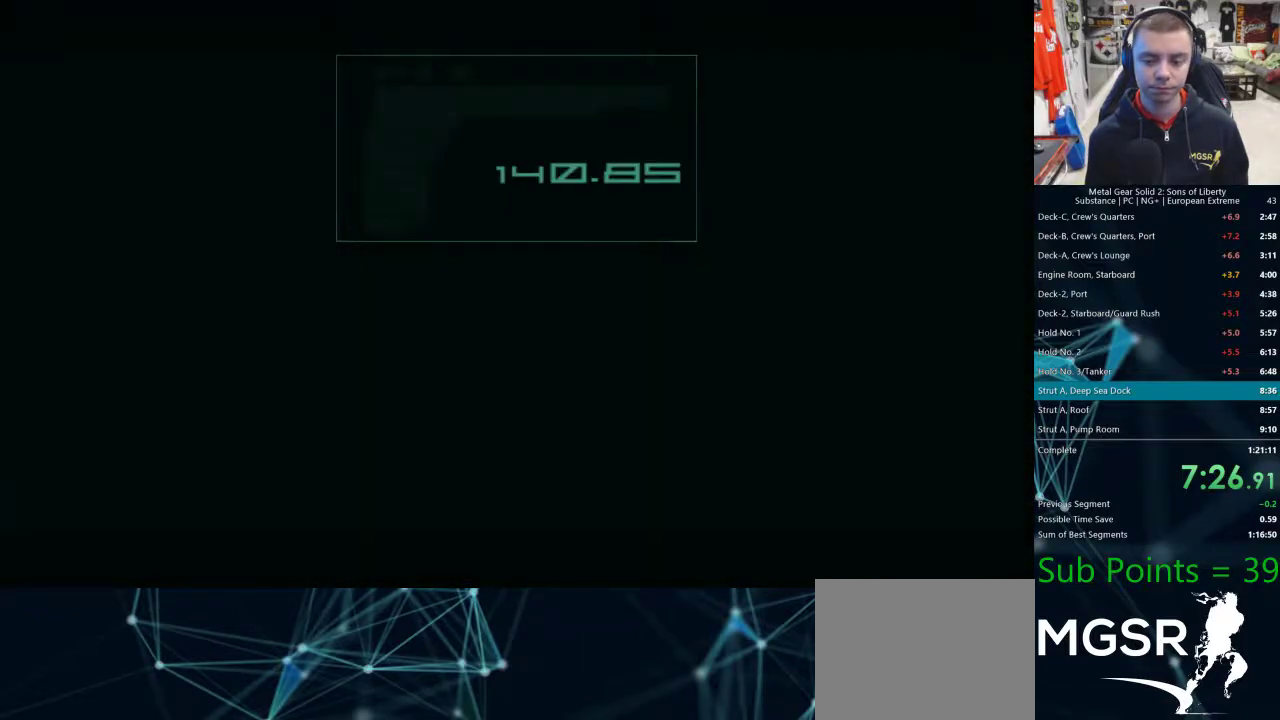
{"buttons": [], "left_stick": "center", "right_stick": "center", "events": [[417, "TRIANGLE", "down"], [450, "TRIANGLE", "up"]]}
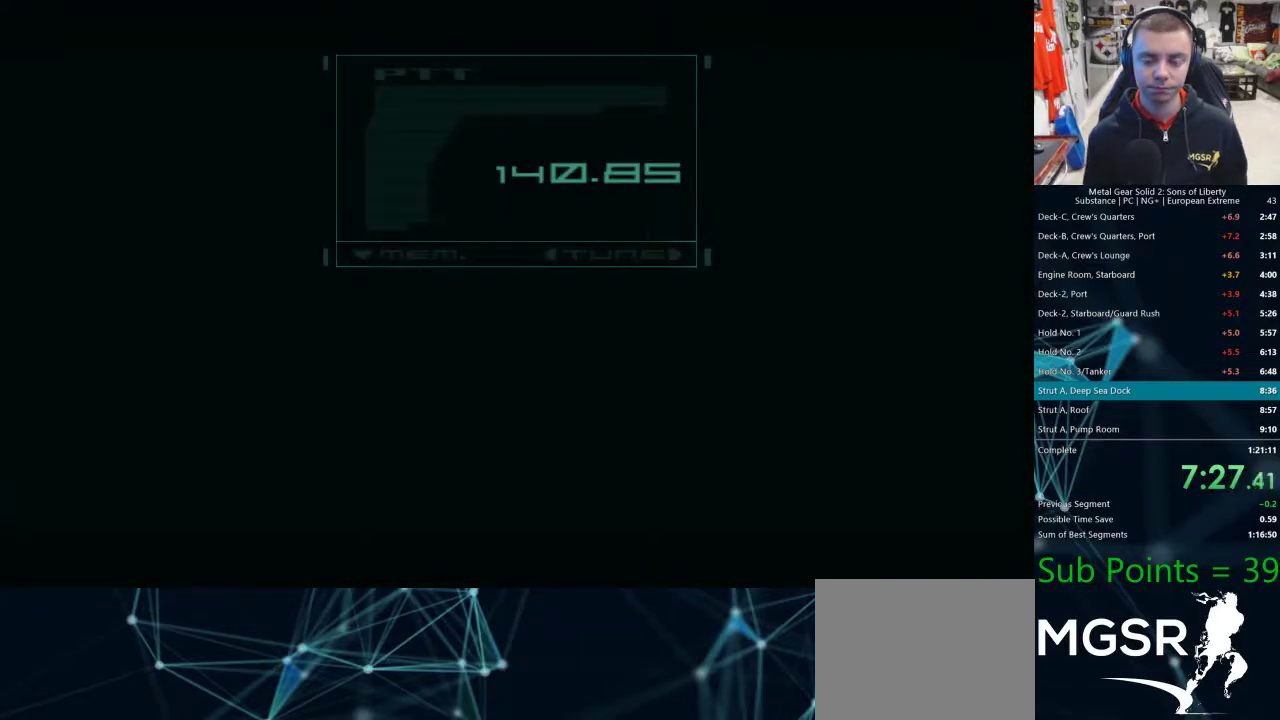
{"buttons": ["TRIANGLE"], "left_stick": "center", "right_stick": "center", "events": [[50, "TRIANGLE", "down"], [117, "TRIANGLE", "up"], [200, "TRIANGLE", "down"], [267, "TRIANGLE", "up"], [350, "TRIANGLE", "down"], [400, "TRIANGLE", "up"], [483, "TRIANGLE", "down"]]}
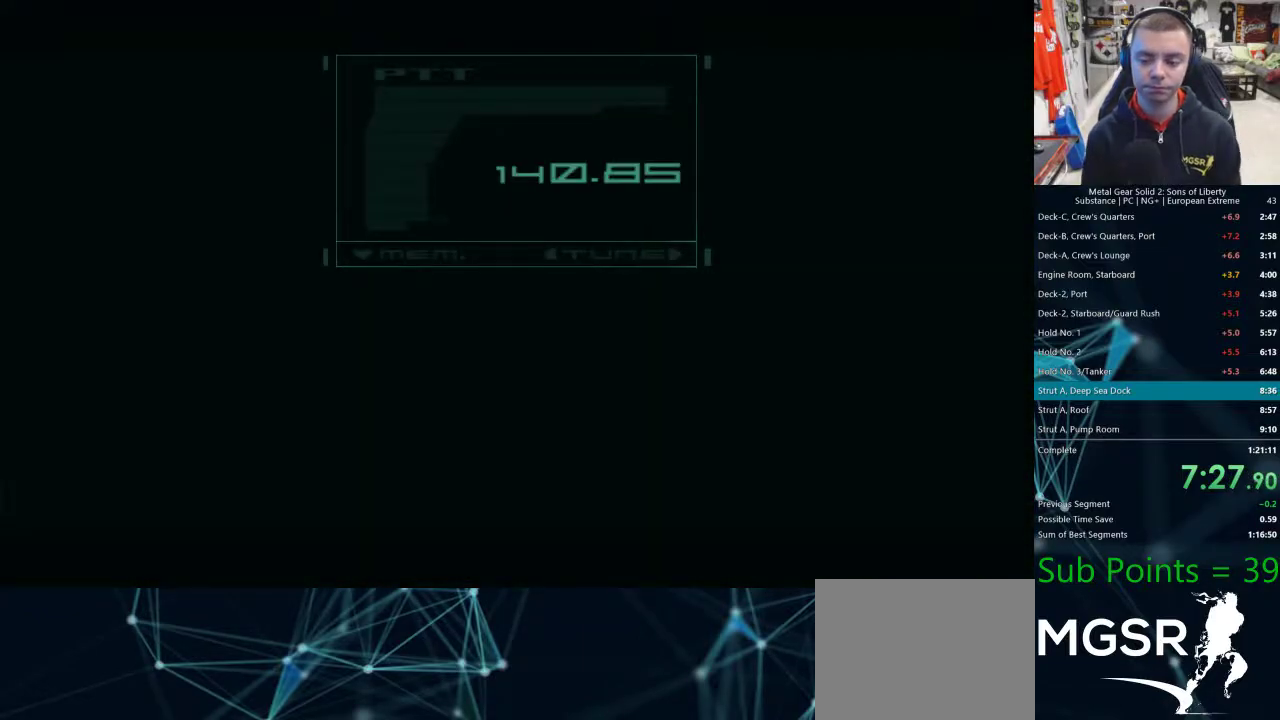
{"buttons": [], "left_stick": "center", "right_stick": "center", "events": [[17, "TRIANGLE", "up"], [117, "TRIANGLE", "down"], [150, "TRIANGLE", "up"], [250, "TRIANGLE", "down"], [317, "TRIANGLE", "up"], [400, "TRIANGLE", "down"], [483, "TRIANGLE", "up"]]}
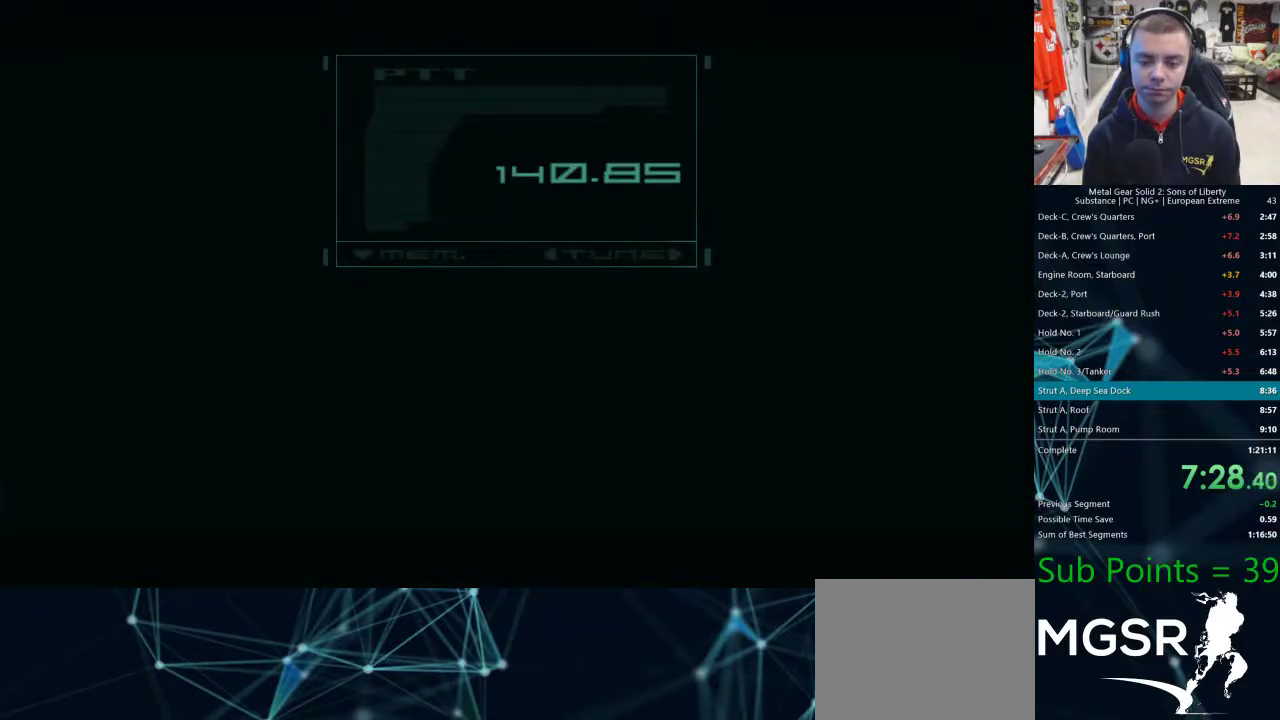
{"buttons": [], "left_stick": "center", "right_stick": "center", "events": [[50, "TRIANGLE", "down"], [117, "TRIANGLE", "up"], [183, "TRIANGLE", "down"], [250, "TRIANGLE", "up"], [333, "TRIANGLE", "down"], [400, "TRIANGLE", "up"]]}
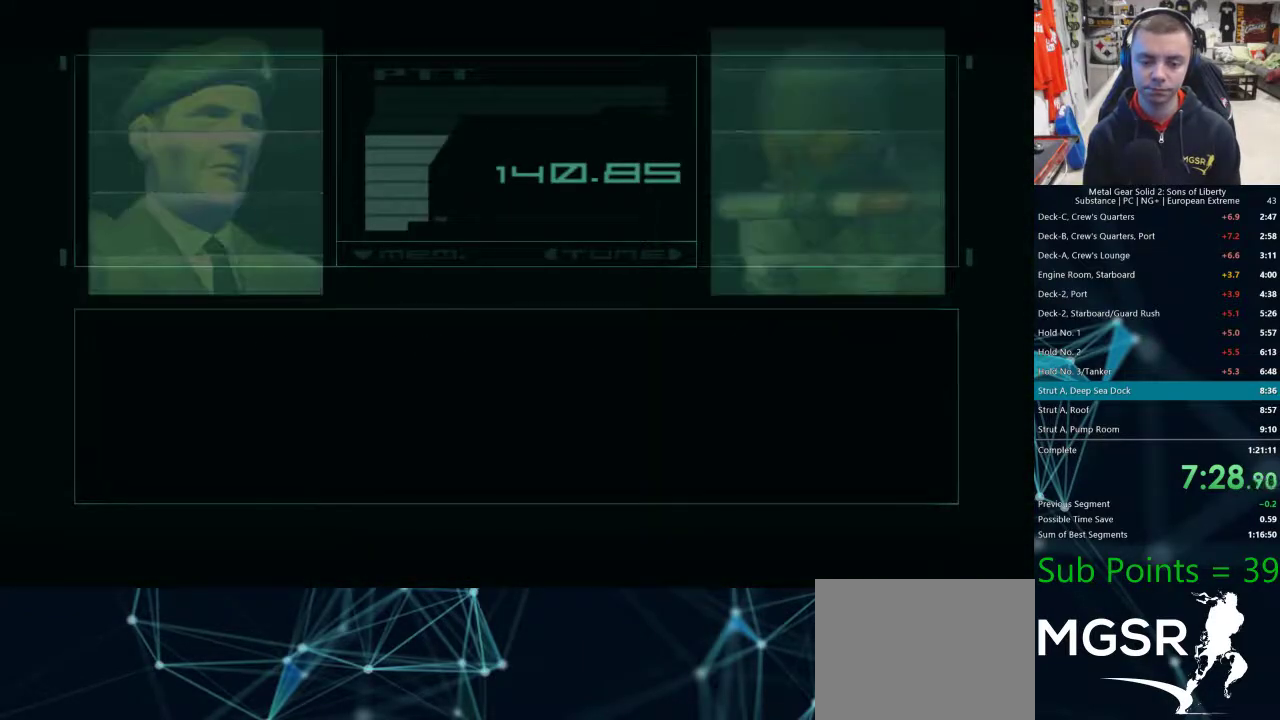
{"buttons": [], "left_stick": "center", "right_stick": "center", "events": []}
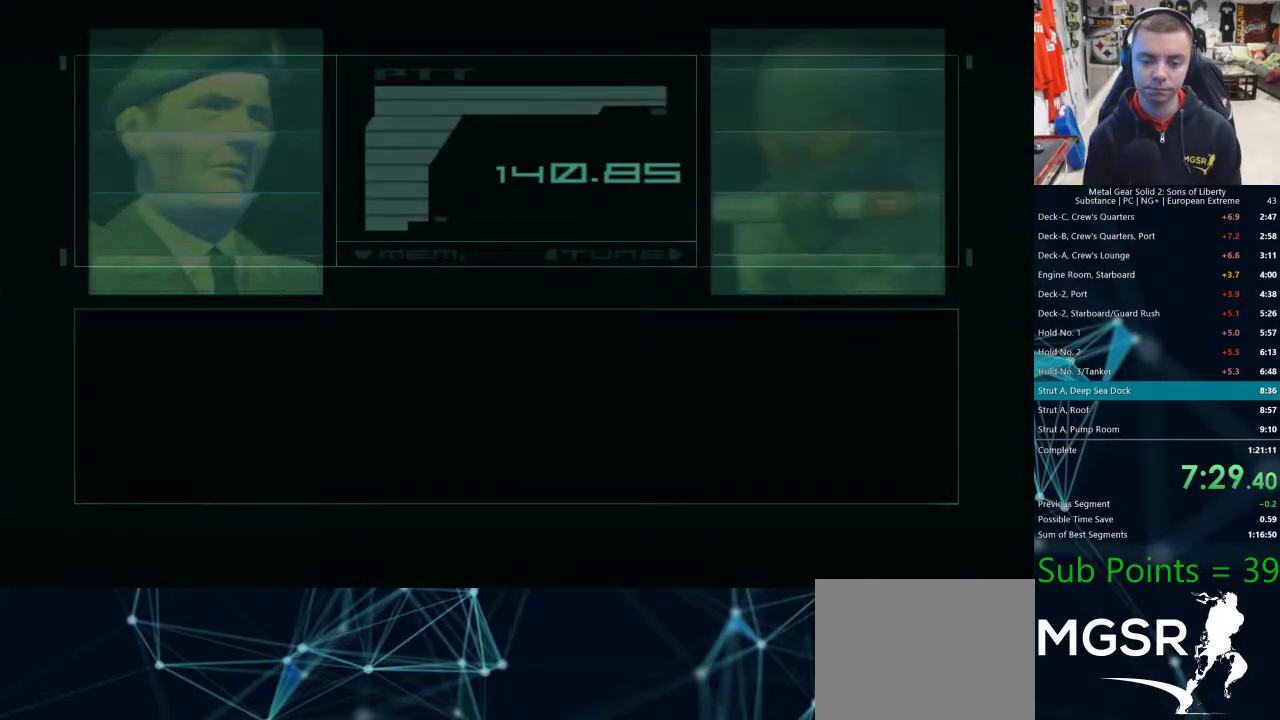
{"buttons": [], "left_stick": "center", "right_stick": "center", "events": []}
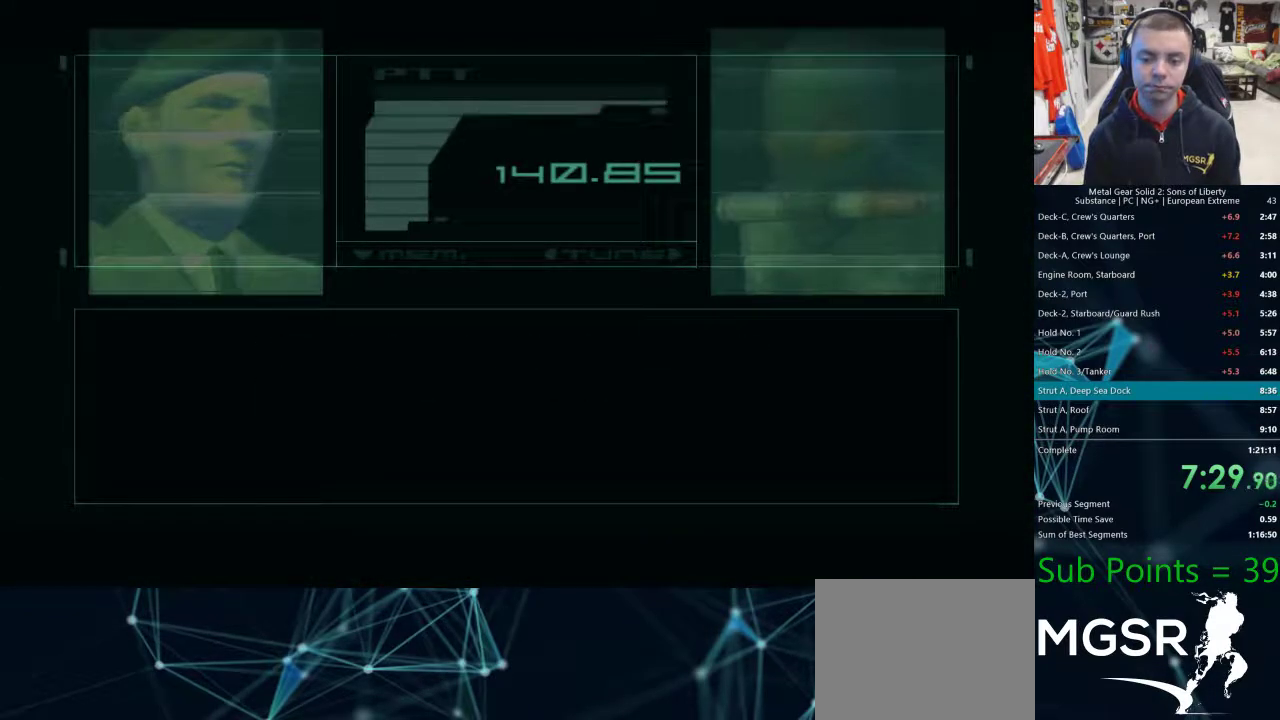
{"buttons": [], "left_stick": "center", "right_stick": "center", "events": []}
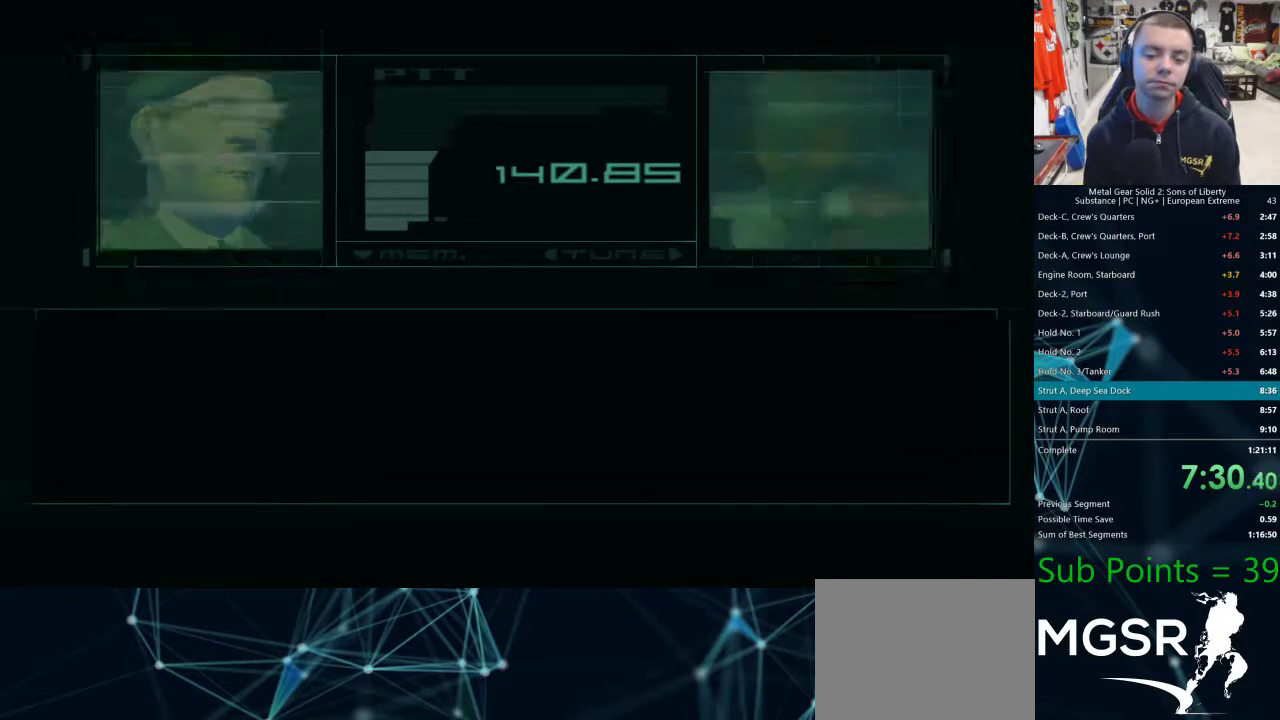
{"buttons": [], "left_stick": "center", "right_stick": "center", "events": []}
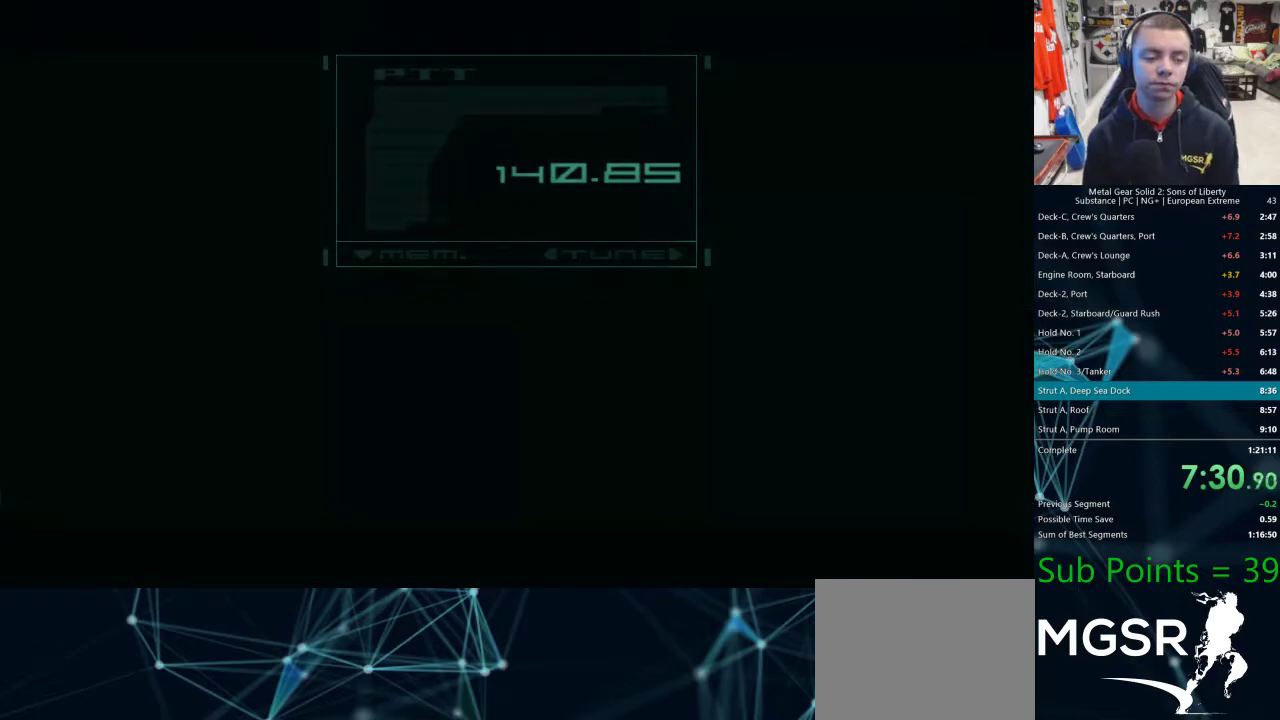
{"buttons": [], "left_stick": "center", "right_stick": "center", "events": []}
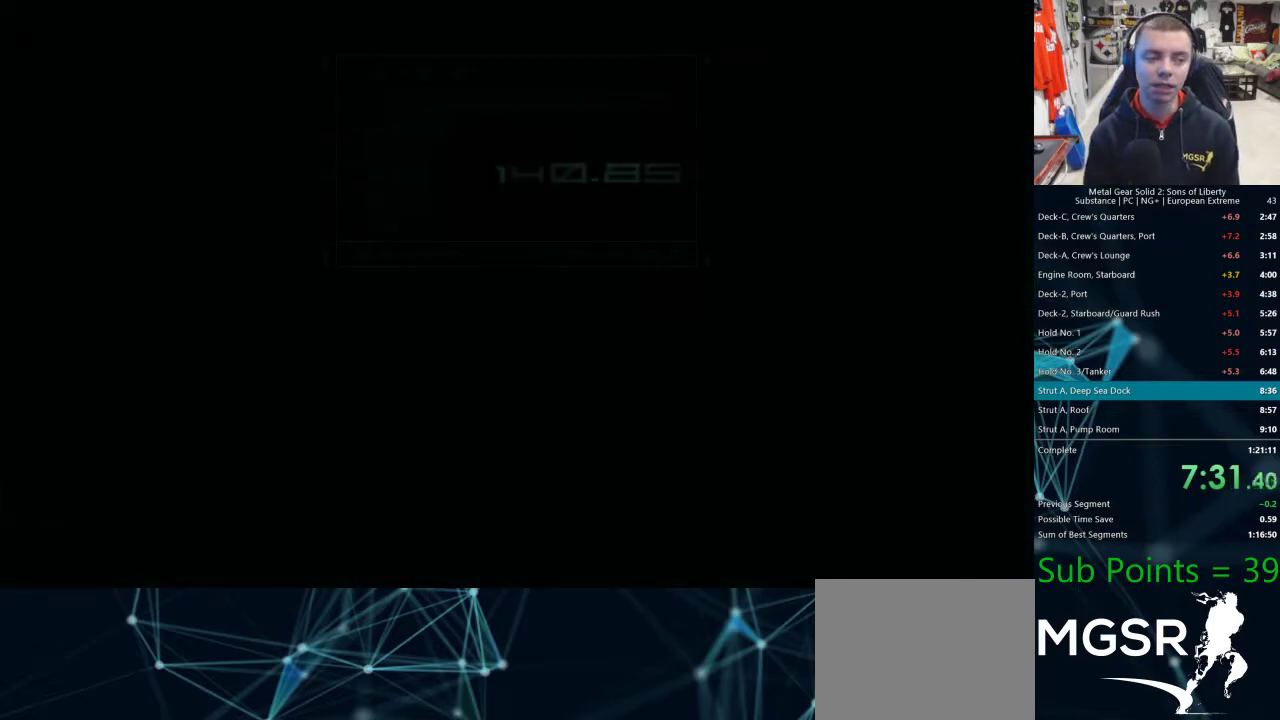
{"buttons": [], "left_stick": "right", "right_stick": "center", "events": [[217, "left_stick", "up-right"], [400, "left_stick", "right"]]}
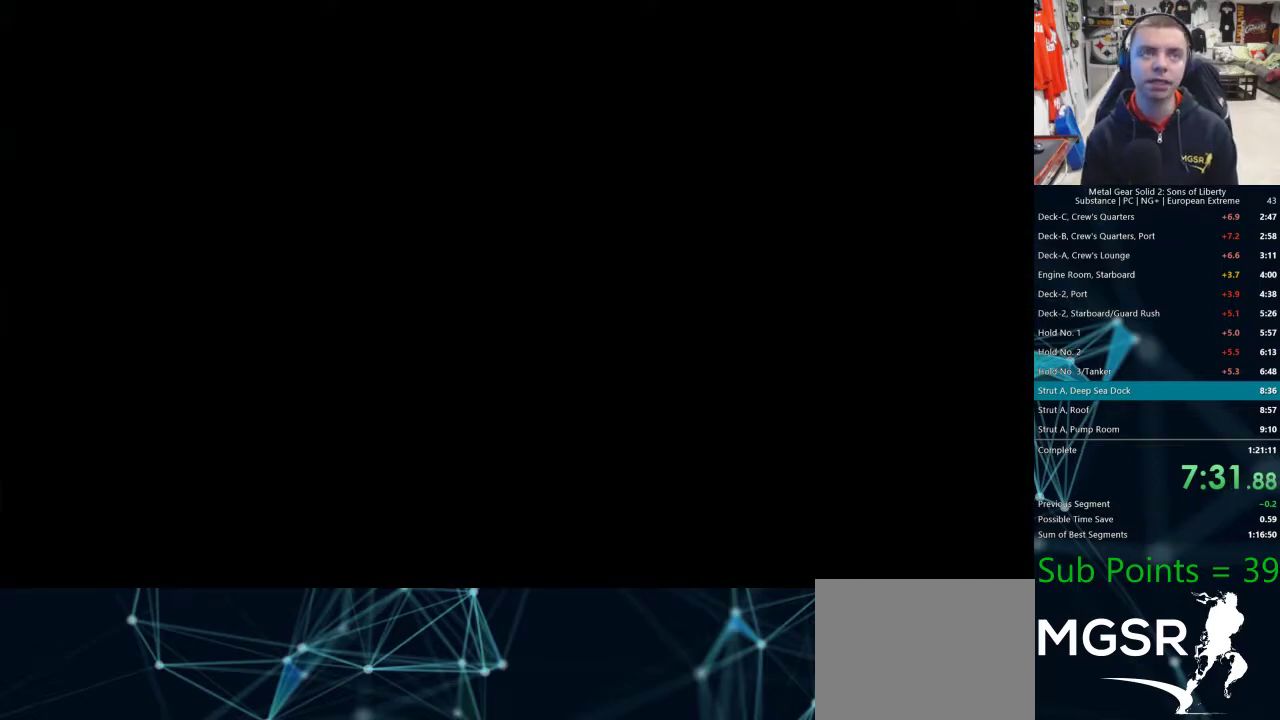
{"buttons": [], "left_stick": "right", "right_stick": "center", "events": []}
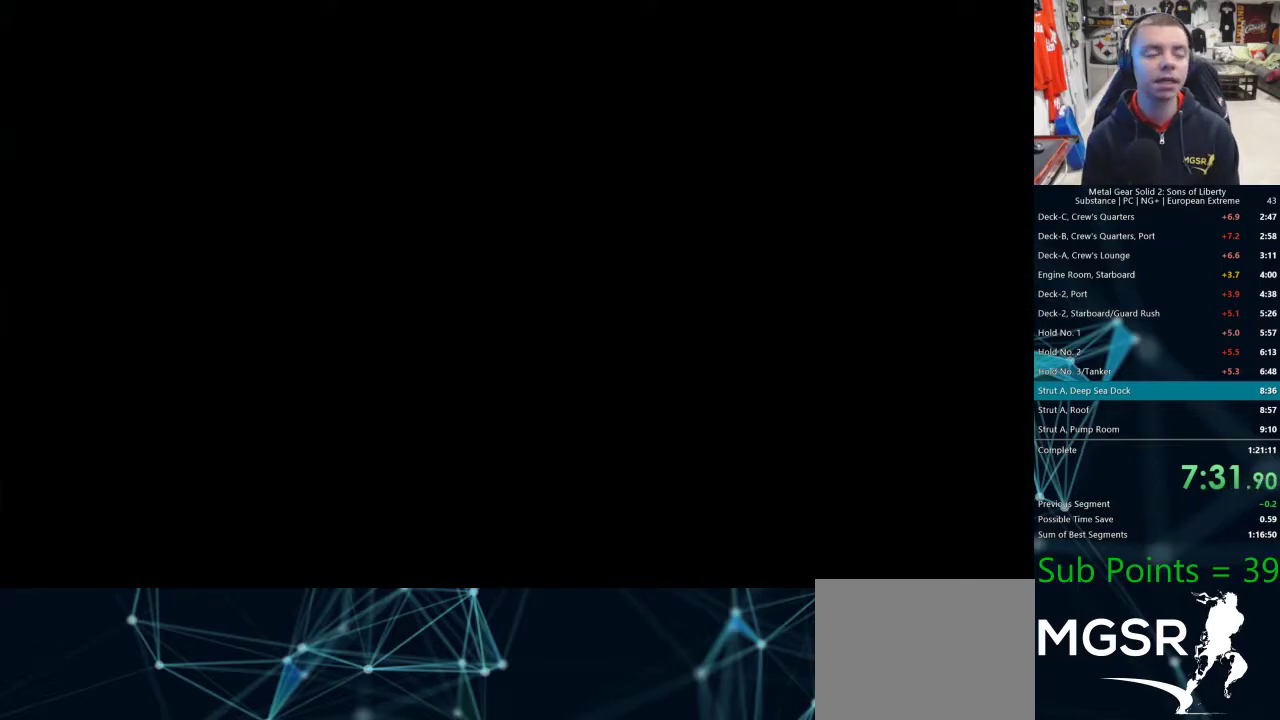
{"buttons": [], "left_stick": "right", "right_stick": "center", "events": []}
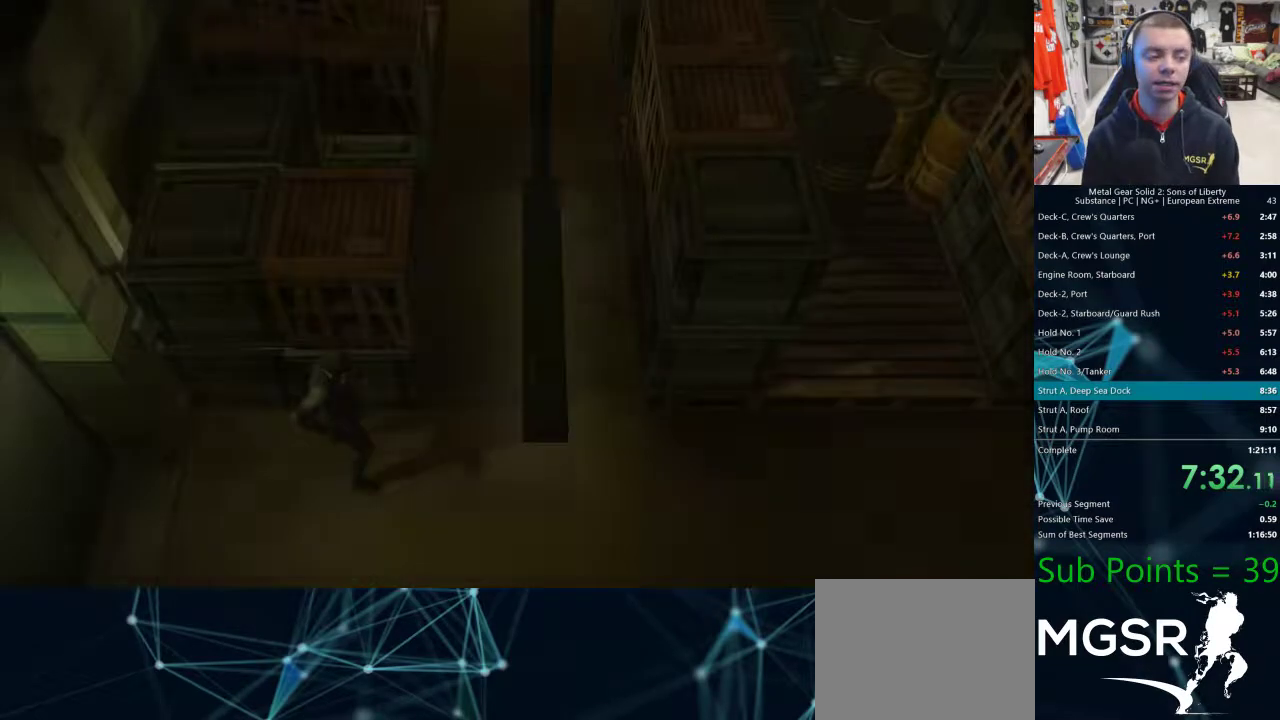
{"buttons": [], "left_stick": "up-right", "right_stick": "center", "events": [[500, "left_stick", "up-right"]]}
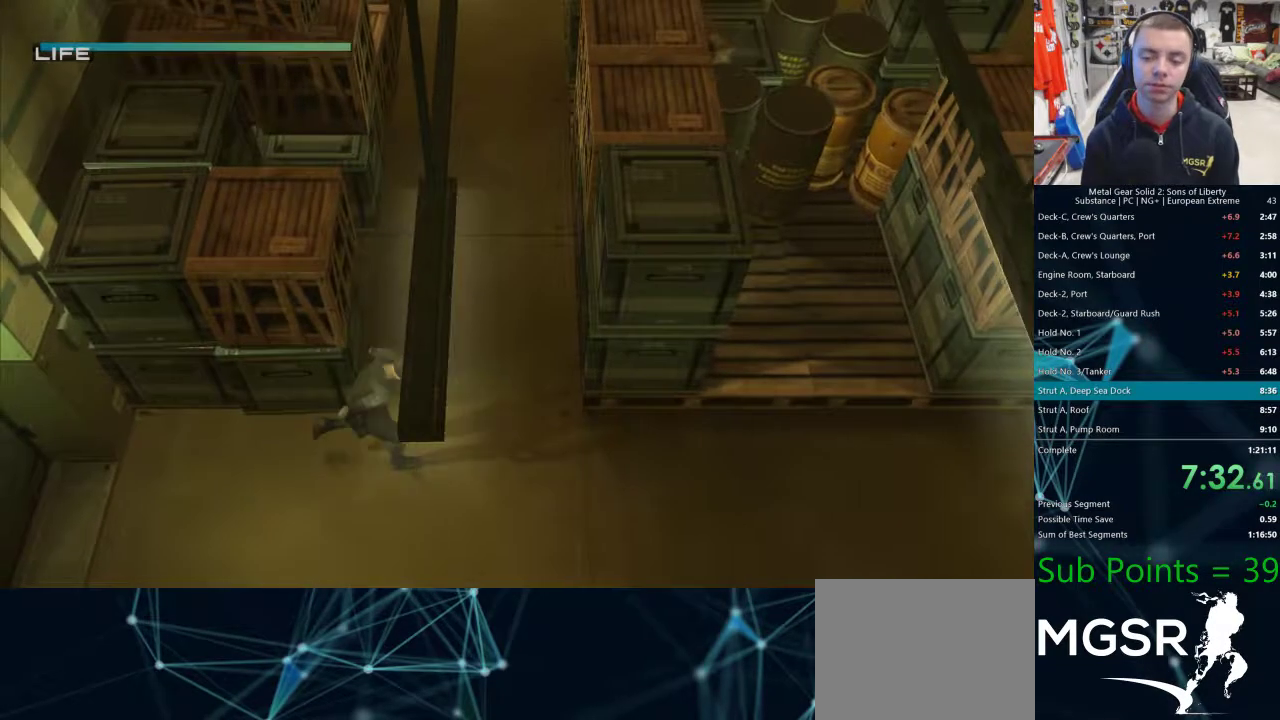
{"buttons": [], "left_stick": "up", "right_stick": "center", "events": [[267, "left_stick", "up"]]}
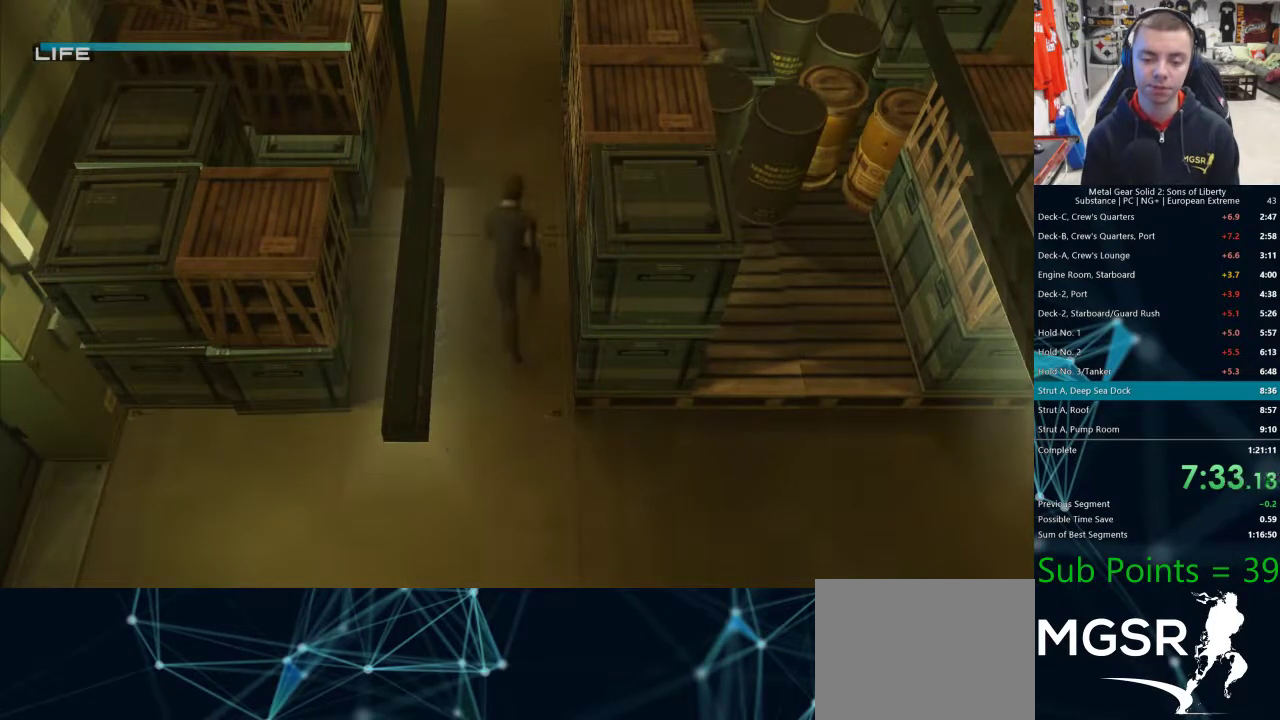
{"buttons": [], "left_stick": "up-left", "right_stick": "center", "events": [[300, "left_stick", "center"], [400, "left_stick", "up-left"]]}
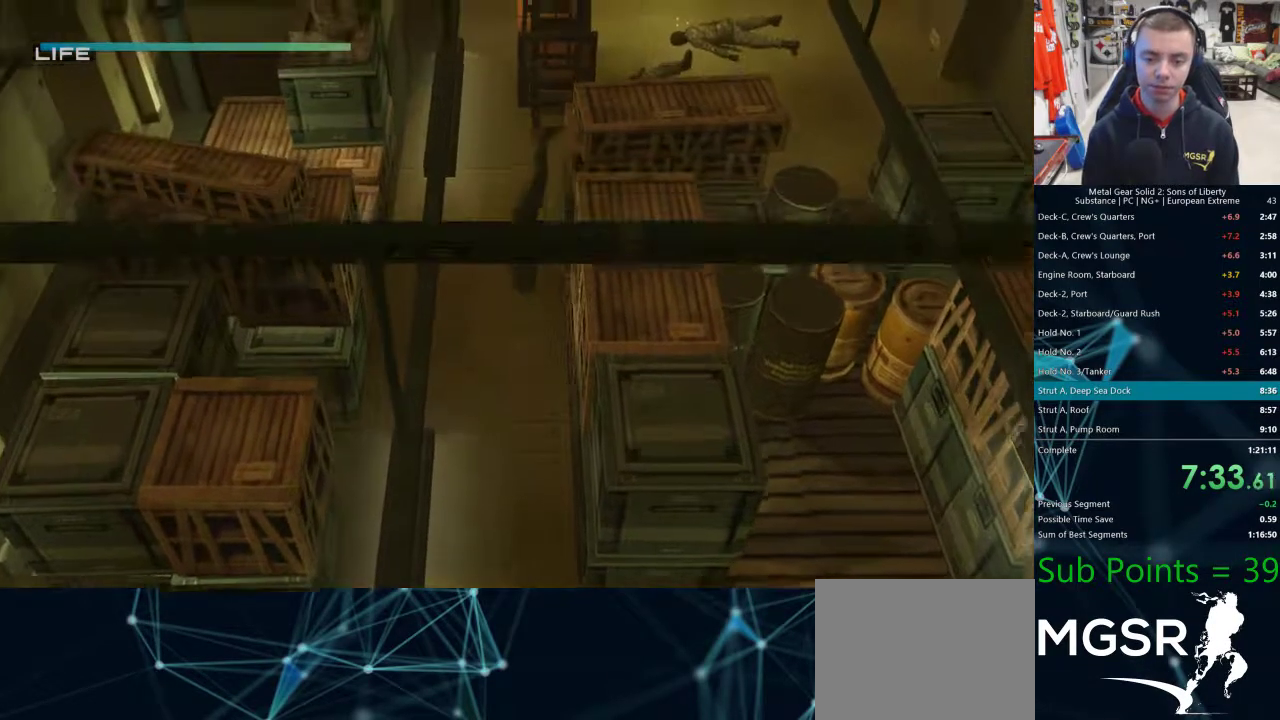
{"buttons": [], "left_stick": "up", "right_stick": "center", "events": [[67, "left_stick", "up"]]}
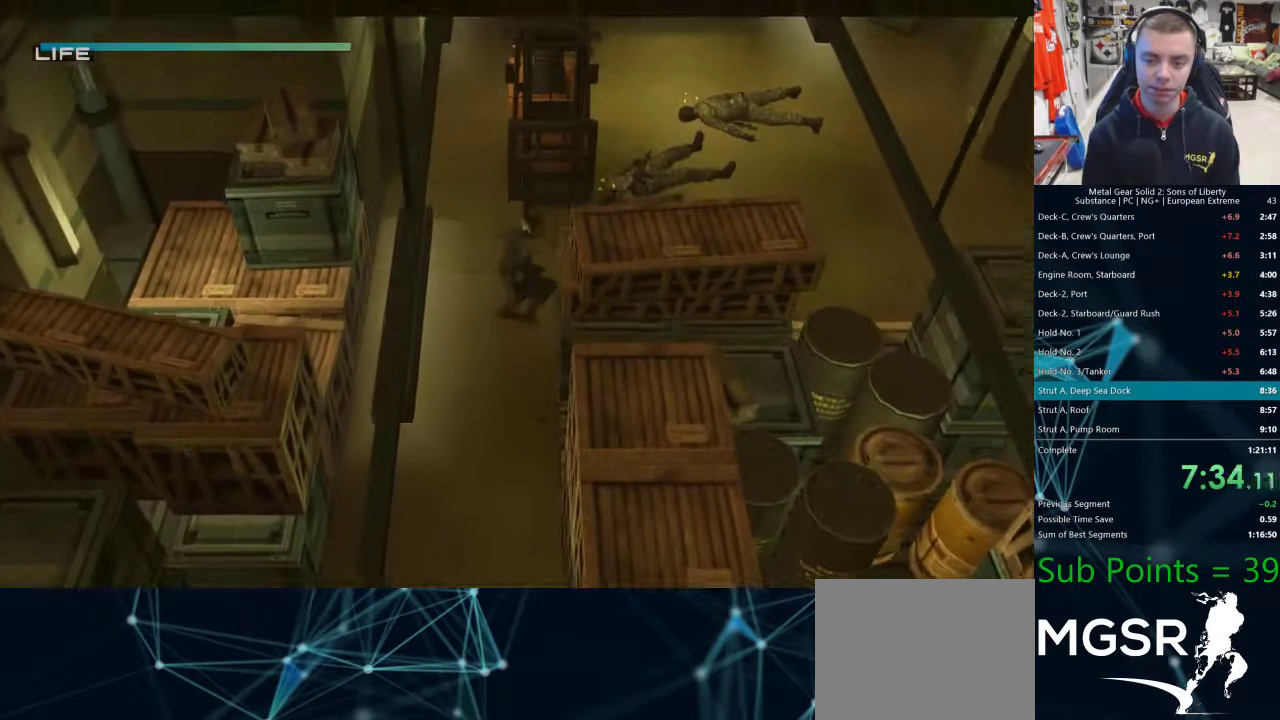
{"buttons": ["CROSS"], "left_stick": "up-right", "right_stick": "center"}
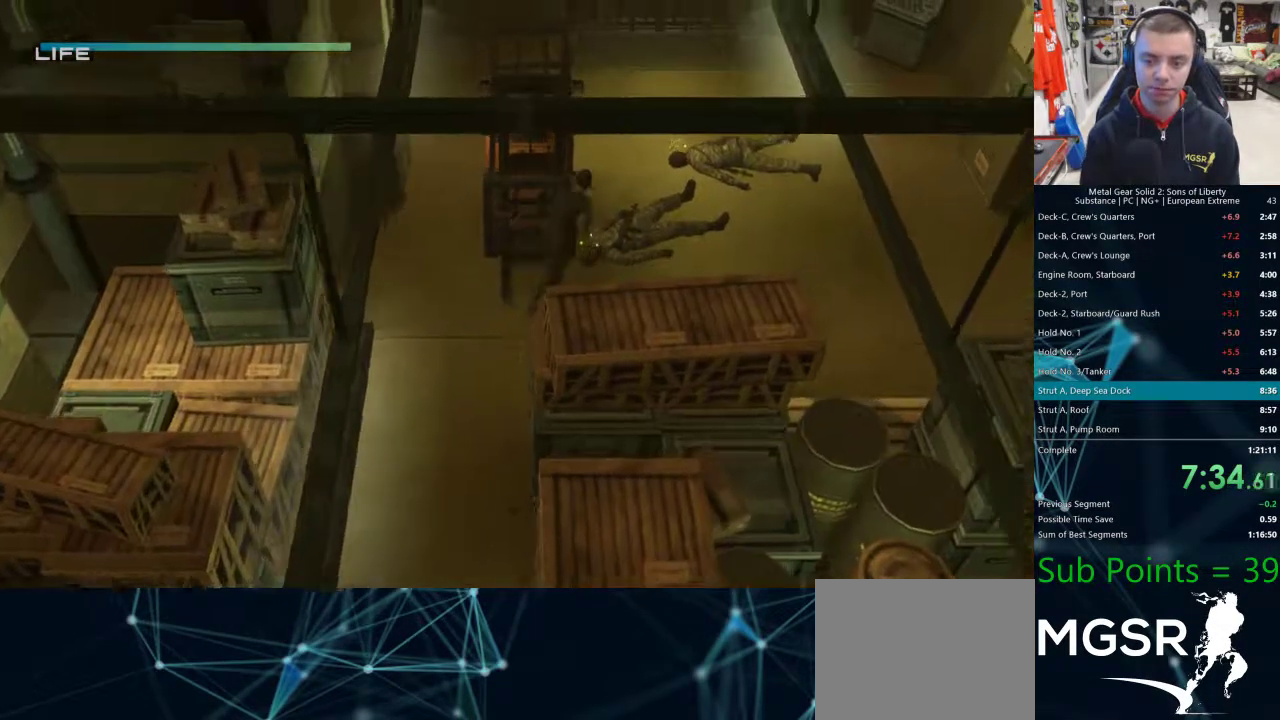
{"buttons": [], "left_stick": "up-right", "right_stick": "center"}
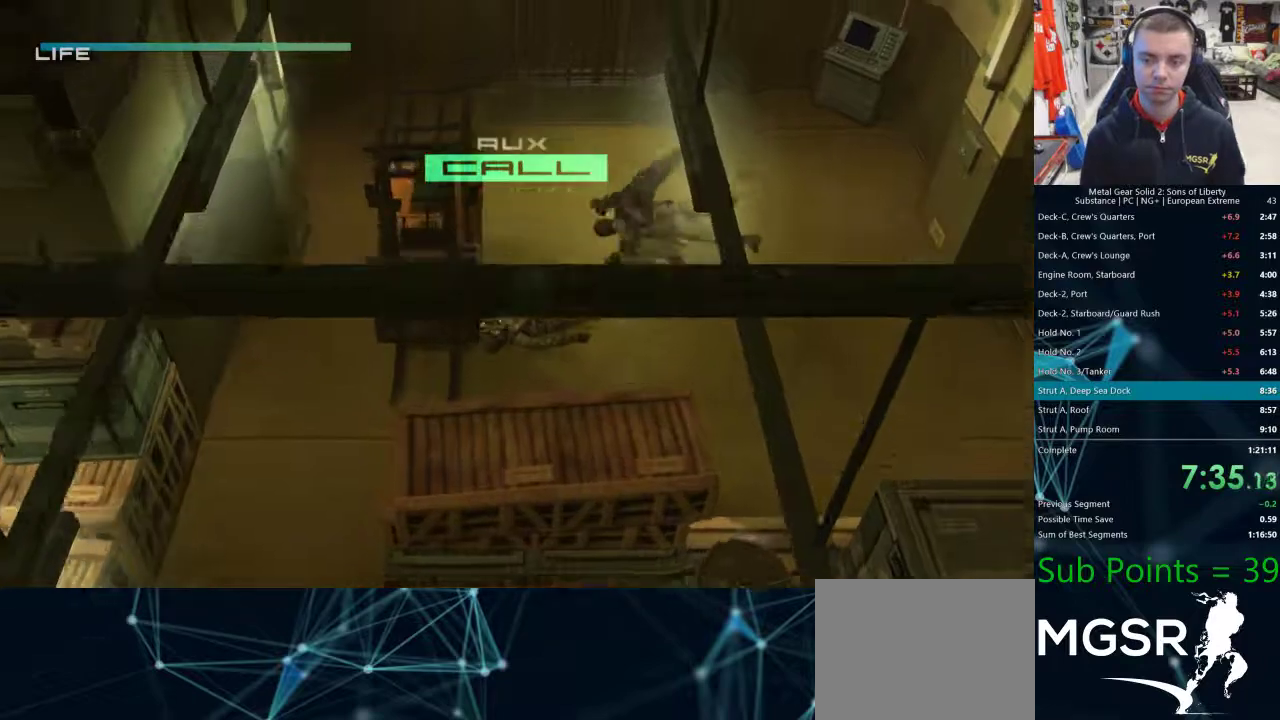
{"buttons": [], "left_stick": "up-right", "right_stick": "center", "events": []}
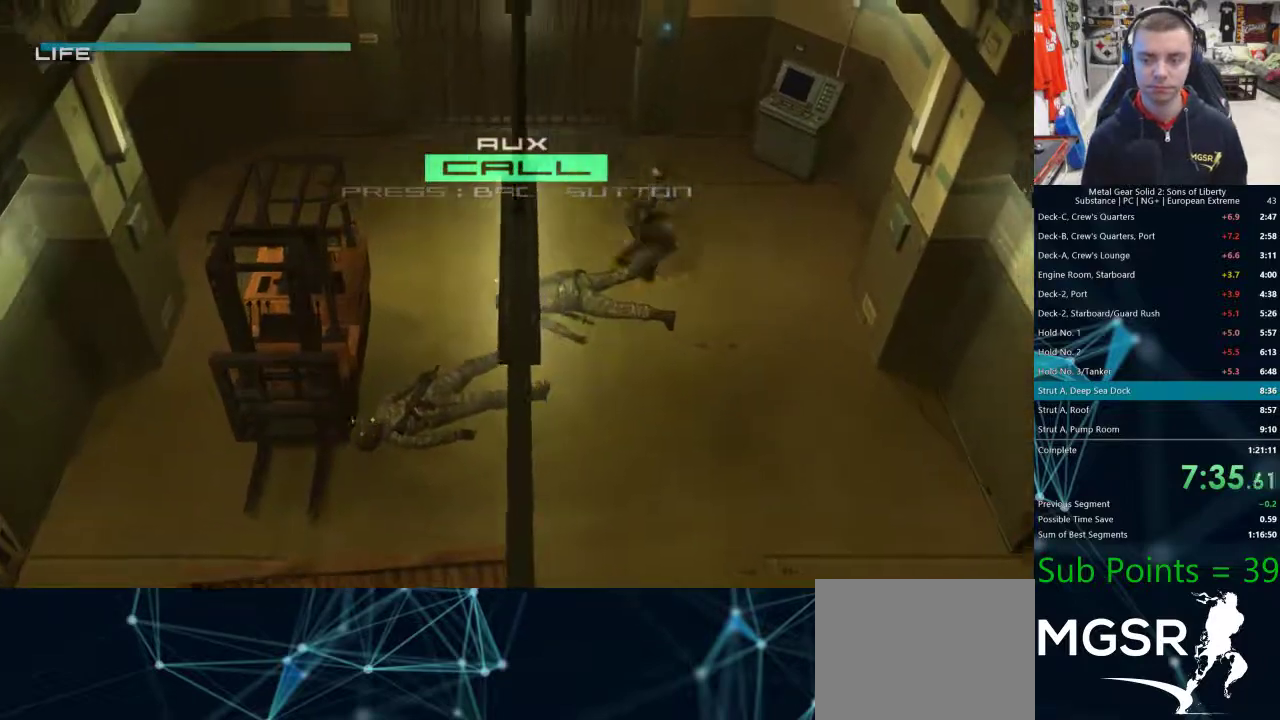
{"buttons": [], "left_stick": "up-right", "right_stick": "center", "events": [[283, "TRIANGLE", "down"], [350, "TRIANGLE", "up"], [400, "TRIANGLE", "down"], [450, "TRIANGLE", "up"]]}
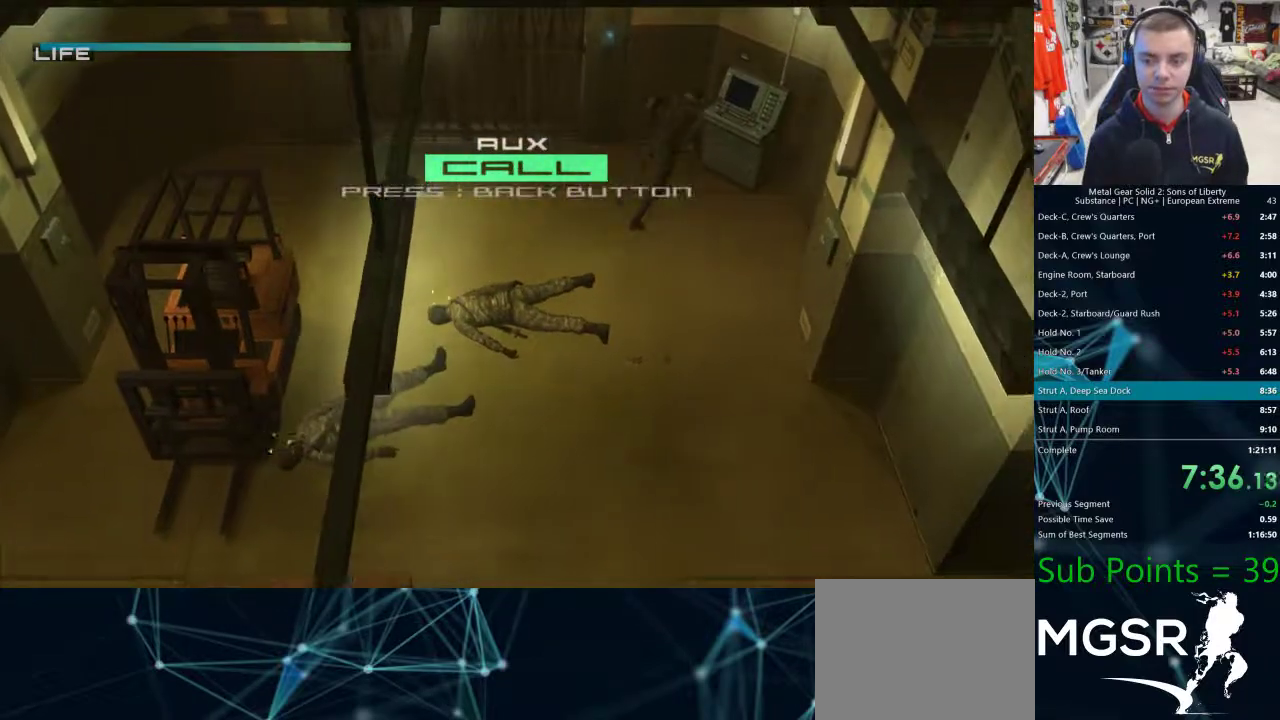
{"buttons": [], "left_stick": "center", "right_stick": "center", "events": [[17, "TRIANGLE", "down"], [67, "TRIANGLE", "up"], [117, "TRIANGLE", "down"], [167, "TRIANGLE", "up"], [233, "left_stick", "center"]]}
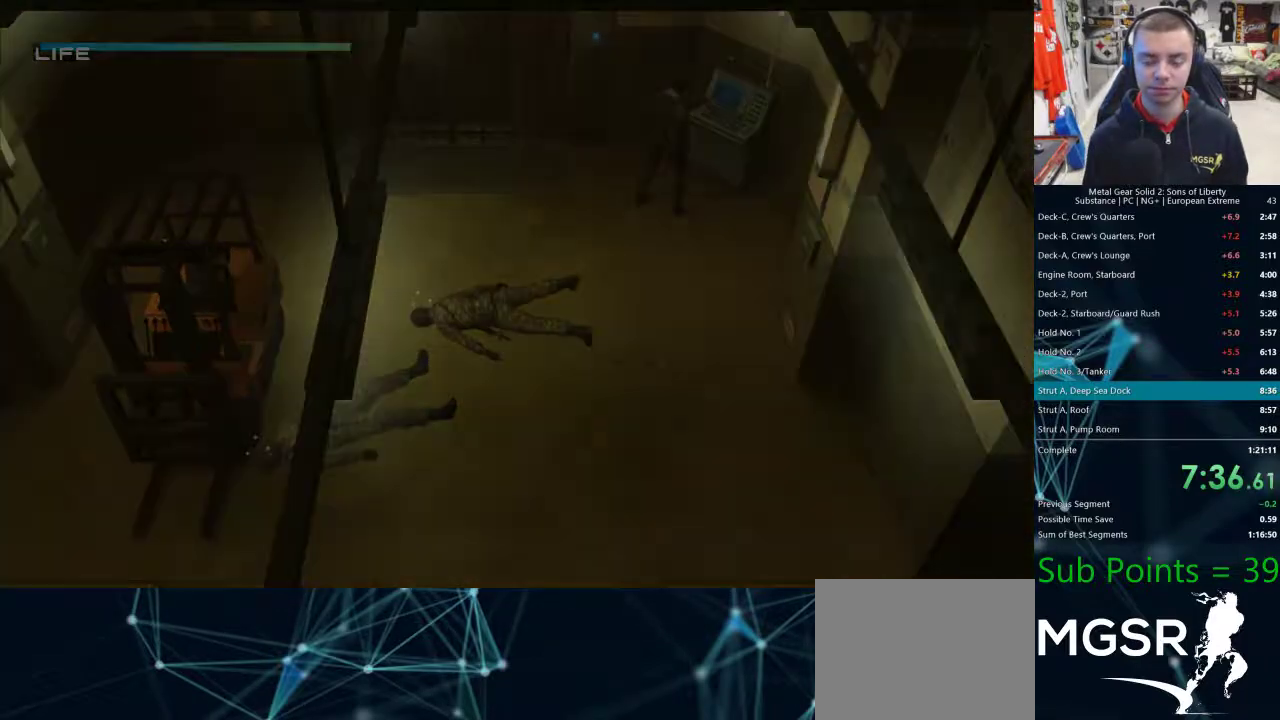
{"buttons": [], "left_stick": "center", "right_stick": "center", "events": []}